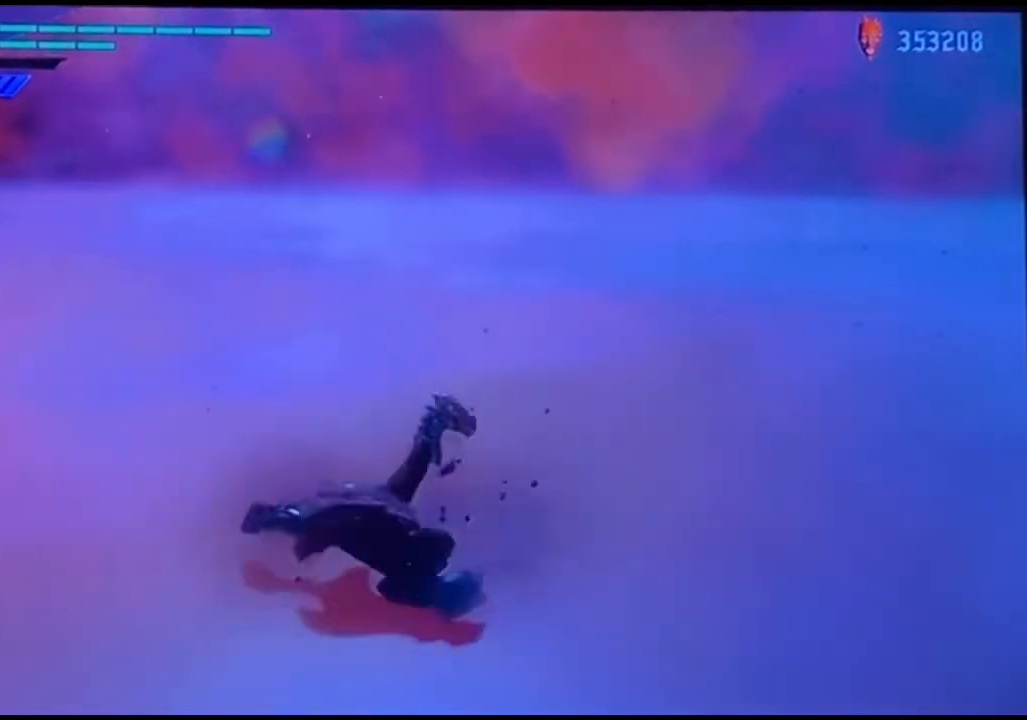
Gameplay with a controller (PlayStation layout); each line is a JSON object with the inputs held at the frame after it (dt_ms = milliseconds from this image to that frame). "events" lists button and stick changes between this image and that frame as [ms after this image, input, new state], when the widget could be followed in between. Not read: L3 R3.
{"dt_ms": 500, "buttons": [], "left_stick": "center", "right_stick": "center", "events": []}
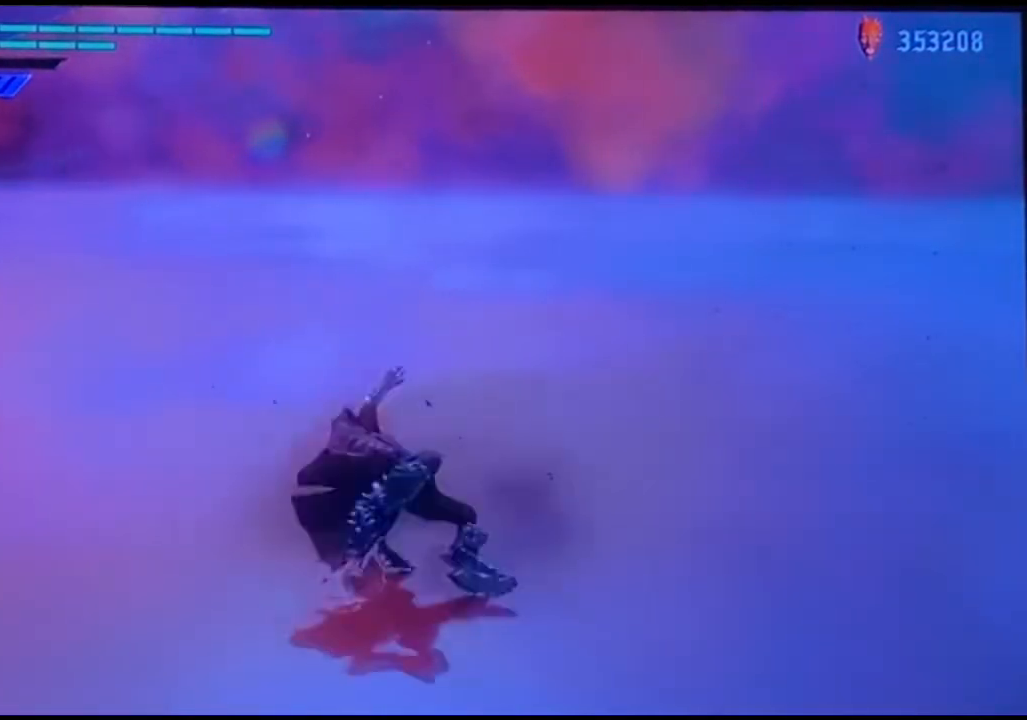
{"dt_ms": 500, "buttons": [], "left_stick": "center", "right_stick": "center"}
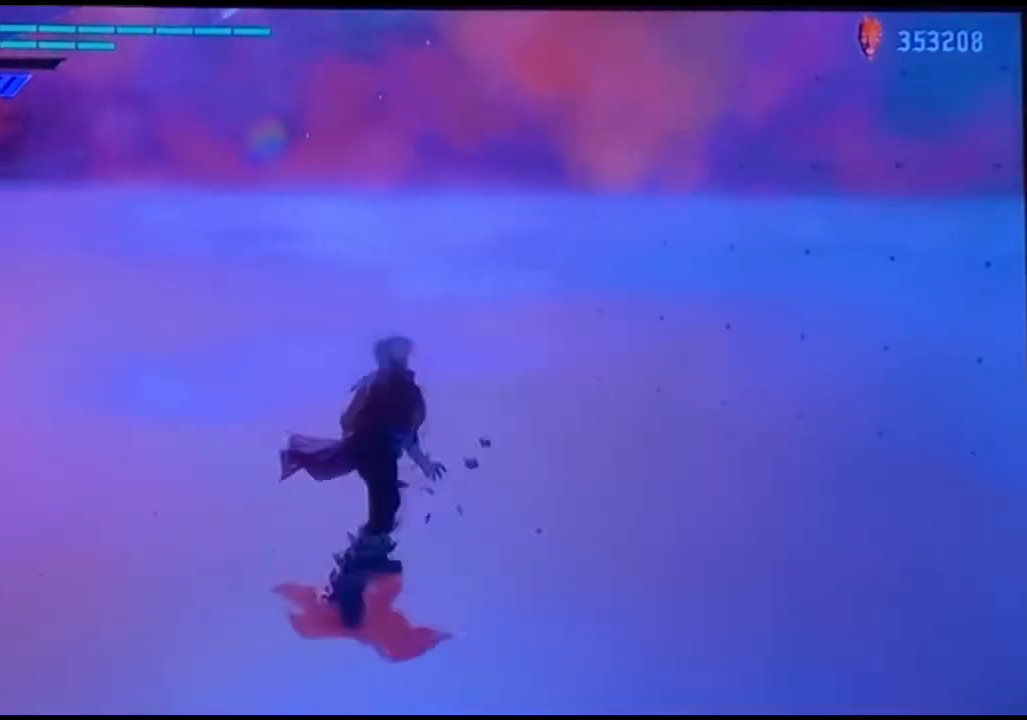
{"dt_ms": 500, "buttons": [], "left_stick": "center", "right_stick": "center"}
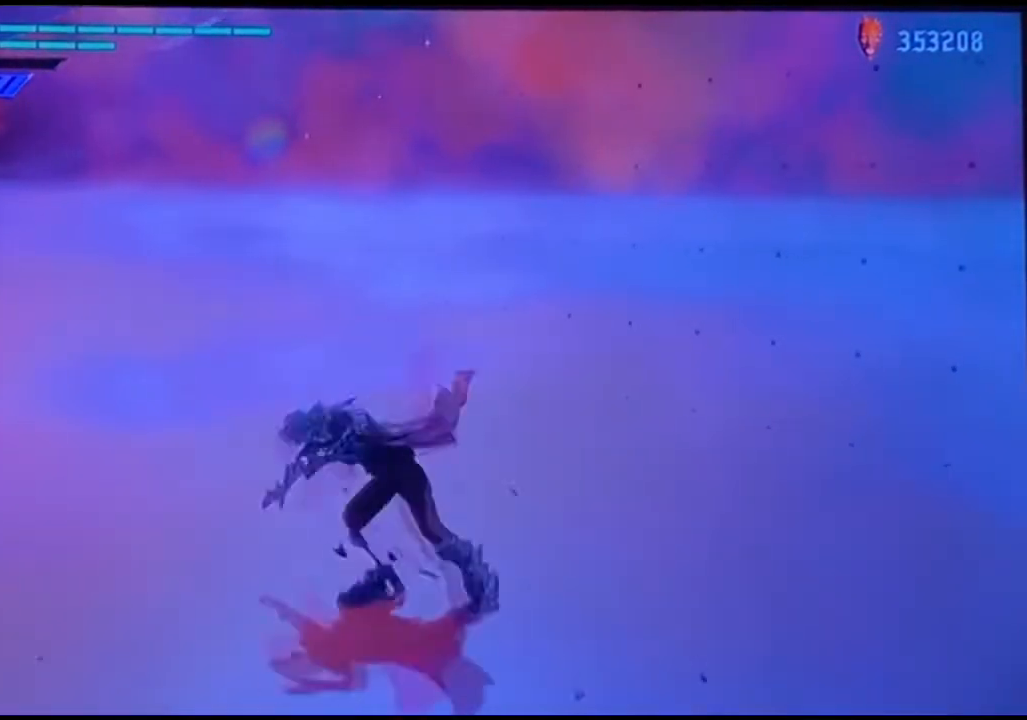
{"dt_ms": 1000, "buttons": [], "left_stick": "left", "right_stick": "center"}
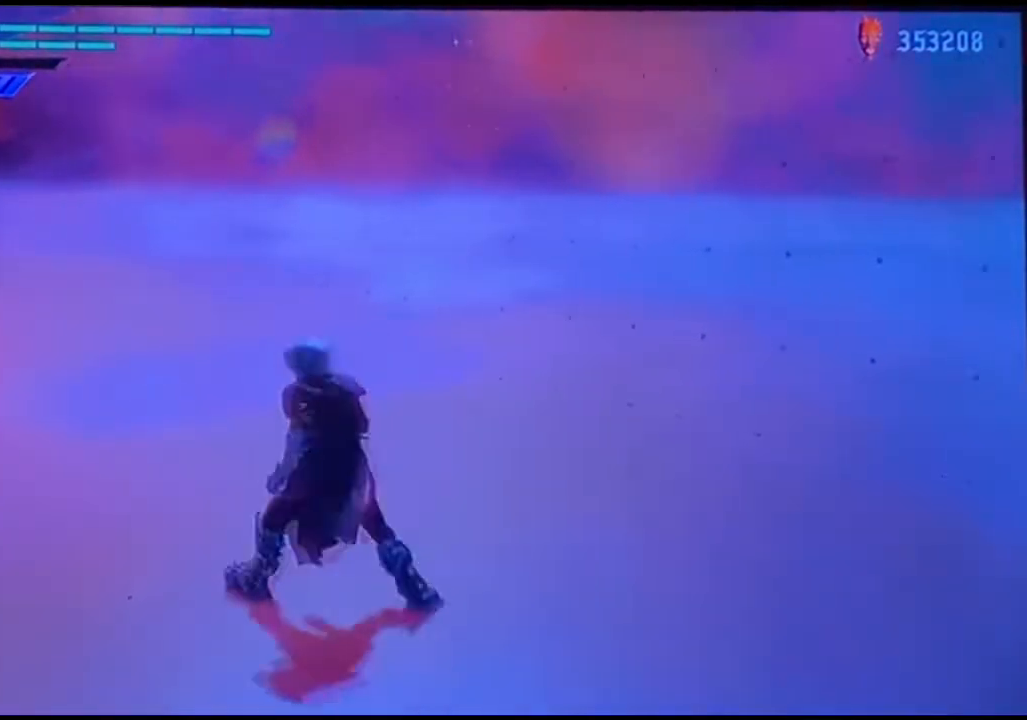
{"dt_ms": 500, "buttons": [], "left_stick": "center", "right_stick": "center", "events": [[167, "left_stick", "center"]]}
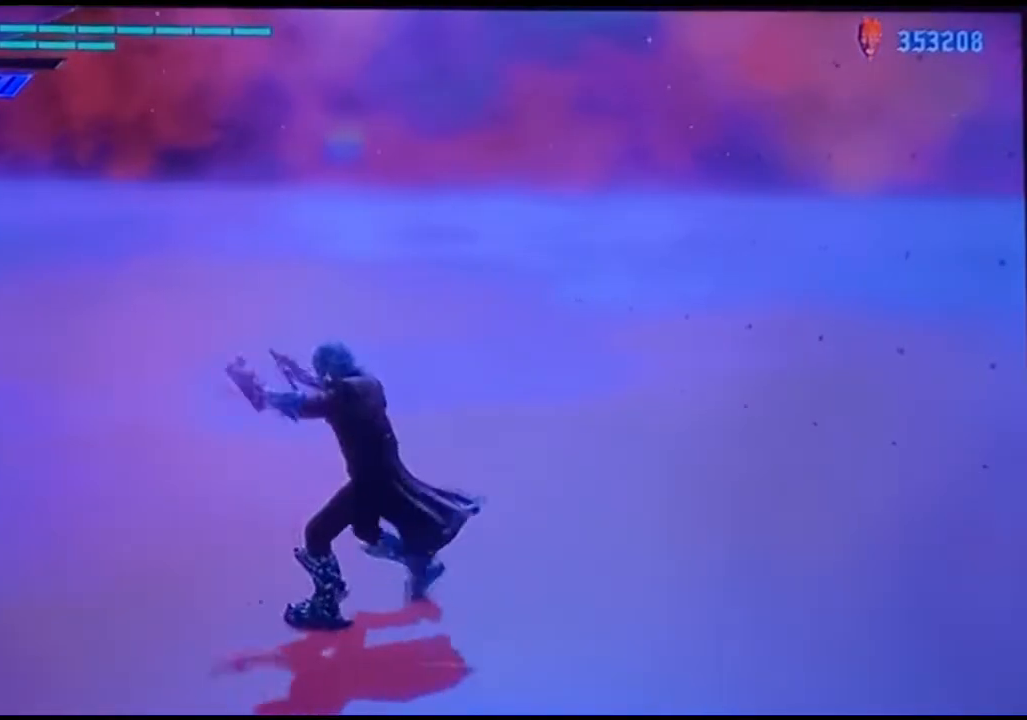
{"dt_ms": 500, "buttons": ["CIRCLE"], "left_stick": "right", "right_stick": "center", "events": [[33, "left_stick", "right"], [100, "CIRCLE", "down"]]}
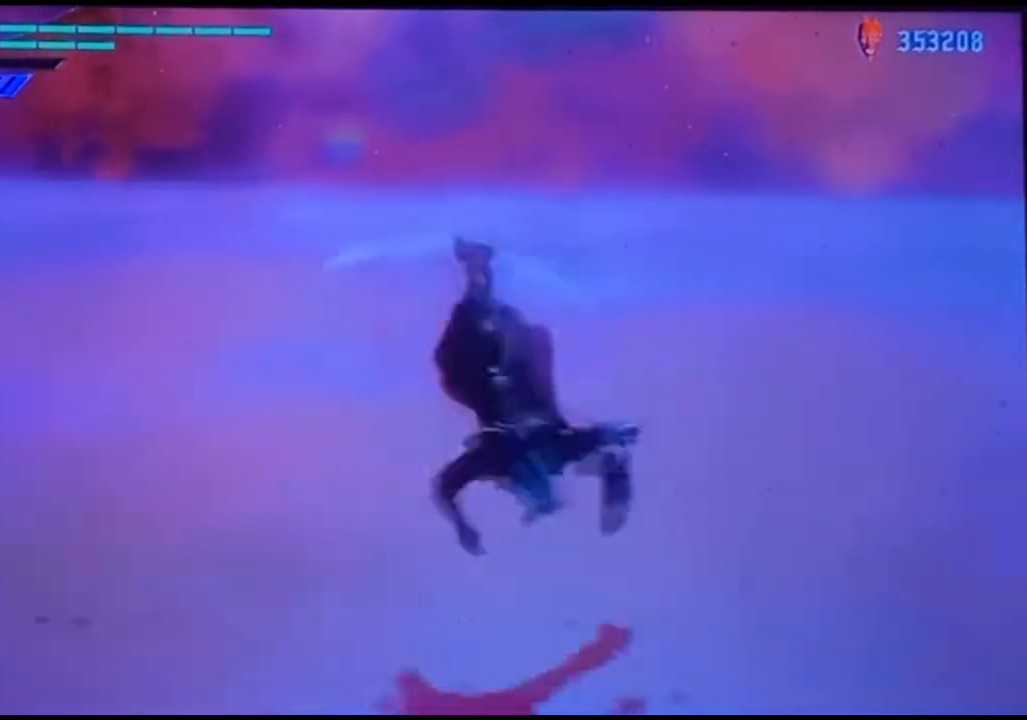
{"dt_ms": 500, "buttons": [], "left_stick": "center", "right_stick": "center", "events": [[400, "CIRCLE", "up"], [400, "left_stick", "center"]]}
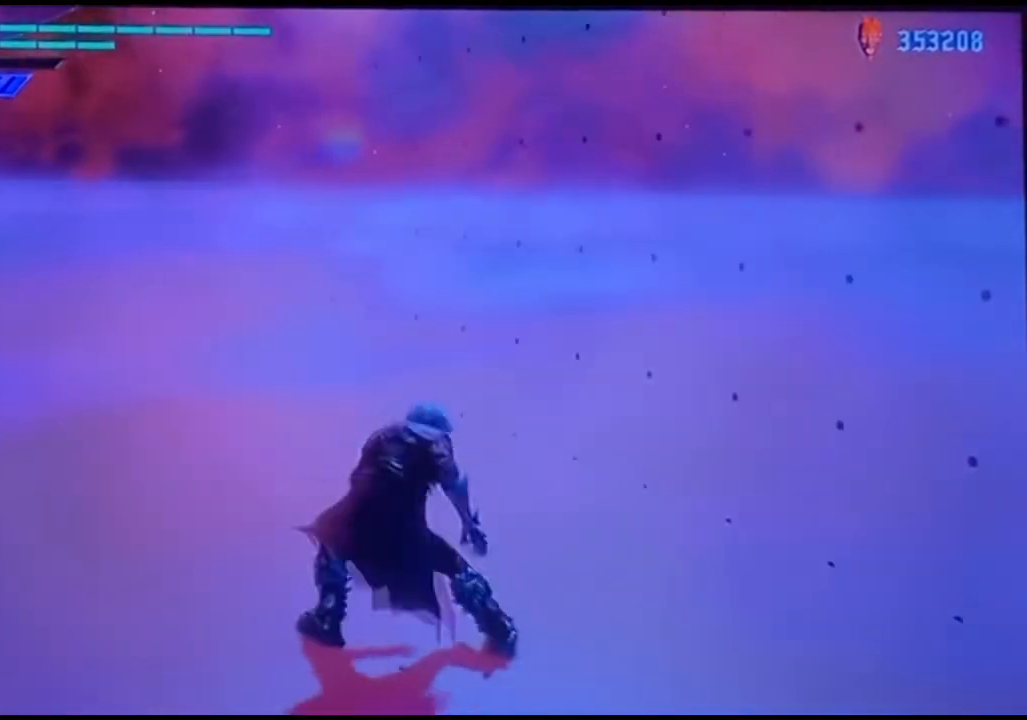
{"dt_ms": 500, "buttons": [], "left_stick": "center", "right_stick": "center", "events": []}